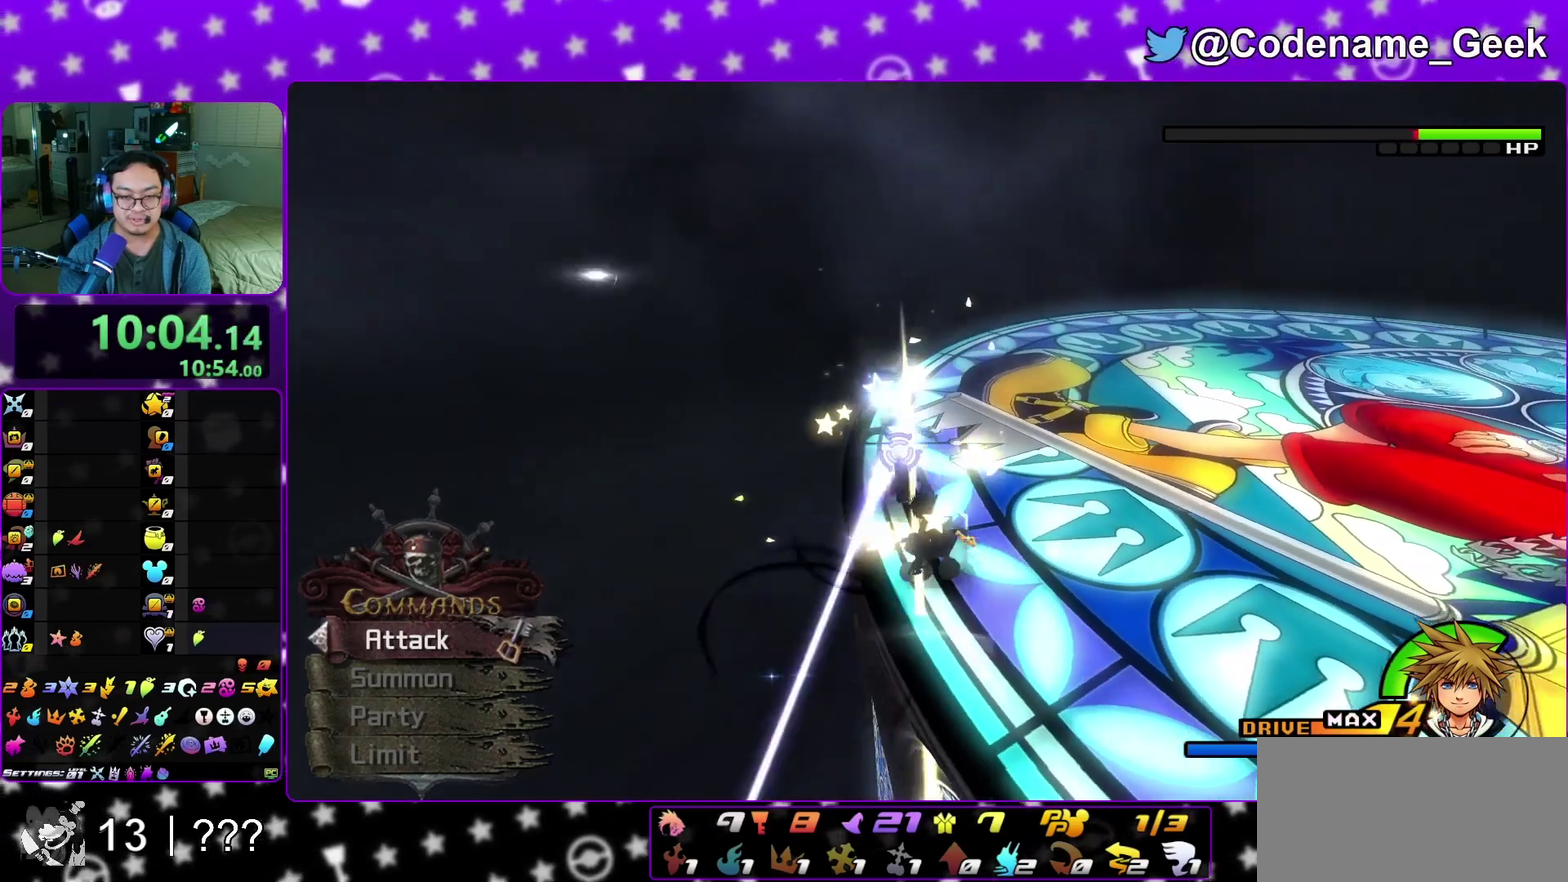
Gameplay with a controller (Nintendo layout); each line is a JSON object with the inputs held at the frame after it (dt_ms = milliseconds from this image to that frame). "events" lists button and stick changes between this image and that frame as [ms after this image, input, new state], when the widget could be followed in between. This overlay highlights the sticks when they move; stick clicks (L3 R3) are not distinguishable. Not read: L3 R3 SELECT START.
{"dt_ms": 400, "buttons": [], "left_stick": "up", "right_stick": "center", "events": [[83, "R1", "down"], [133, "B", "up"], [200, "A", "down"], [267, "R1", "up"], [317, "A", "up"]]}
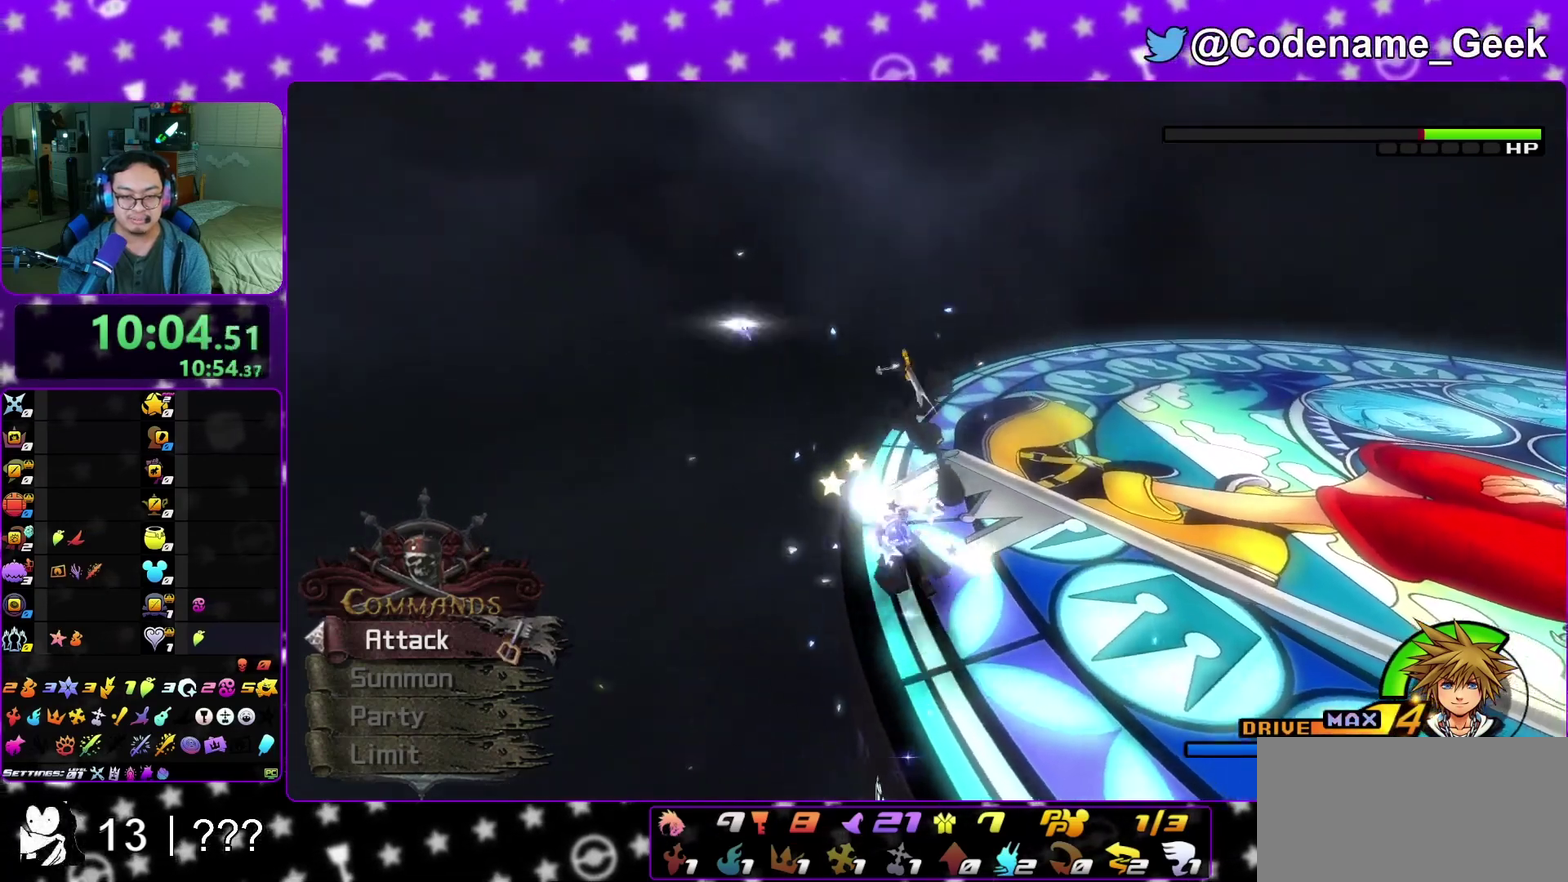
{"dt_ms": 400, "buttons": [], "left_stick": "up", "right_stick": "center", "events": [[100, "right_stick", "down-right"], [233, "R1", "down"], [233, "X", "down"], [233, "right_stick", "center"], [317, "X", "up"], [400, "R1", "up"]]}
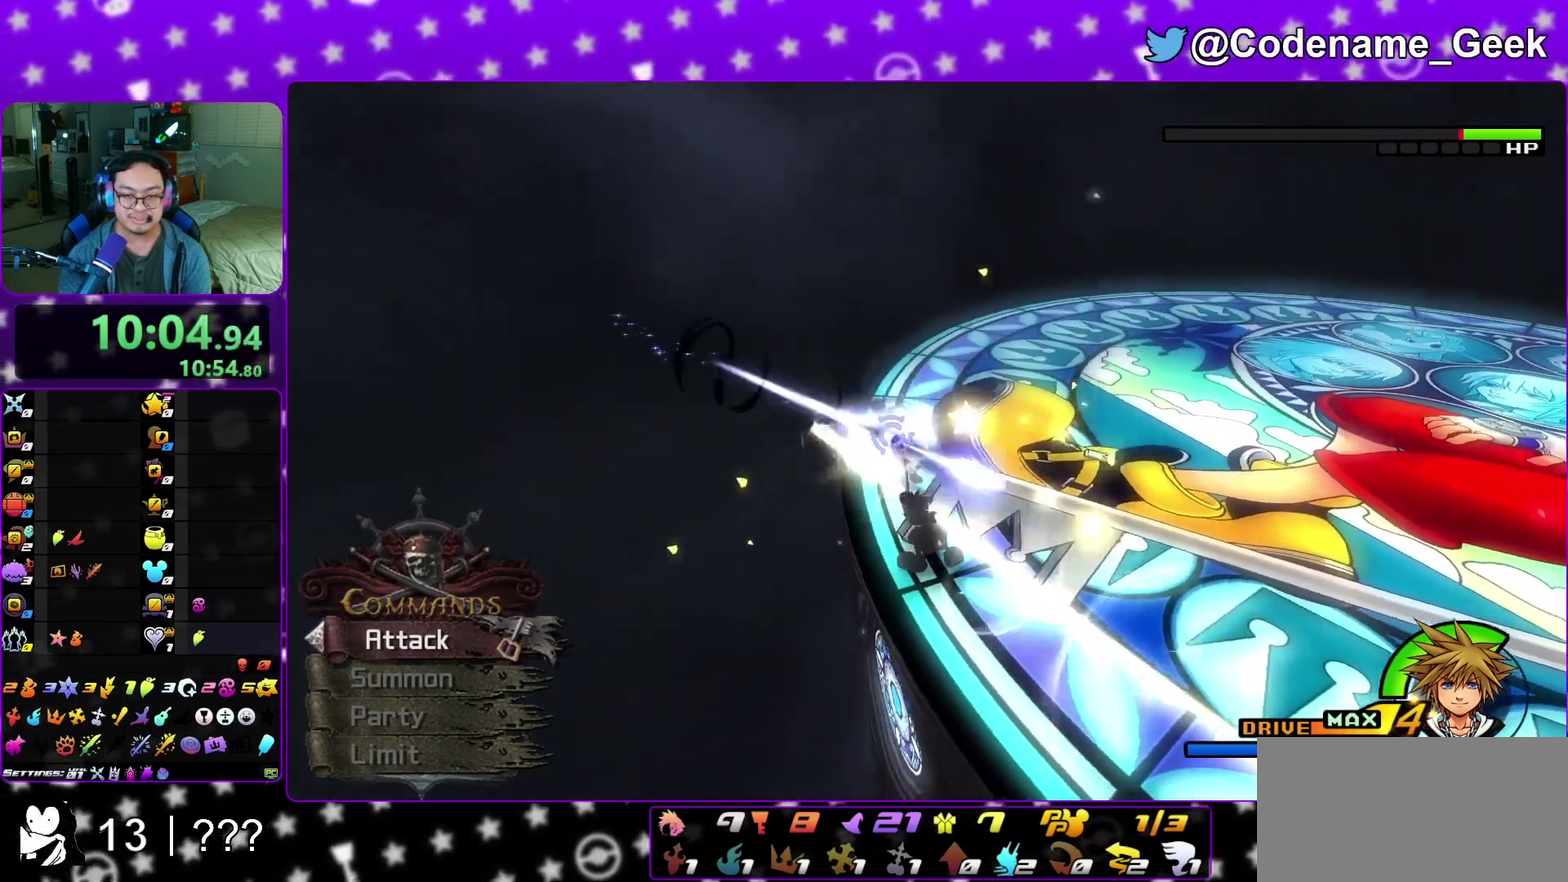
{"dt_ms": 600, "buttons": [], "left_stick": "up", "right_stick": "center", "events": [[83, "B", "down"], [233, "B", "up"], [300, "A", "down"], [517, "A", "up"]]}
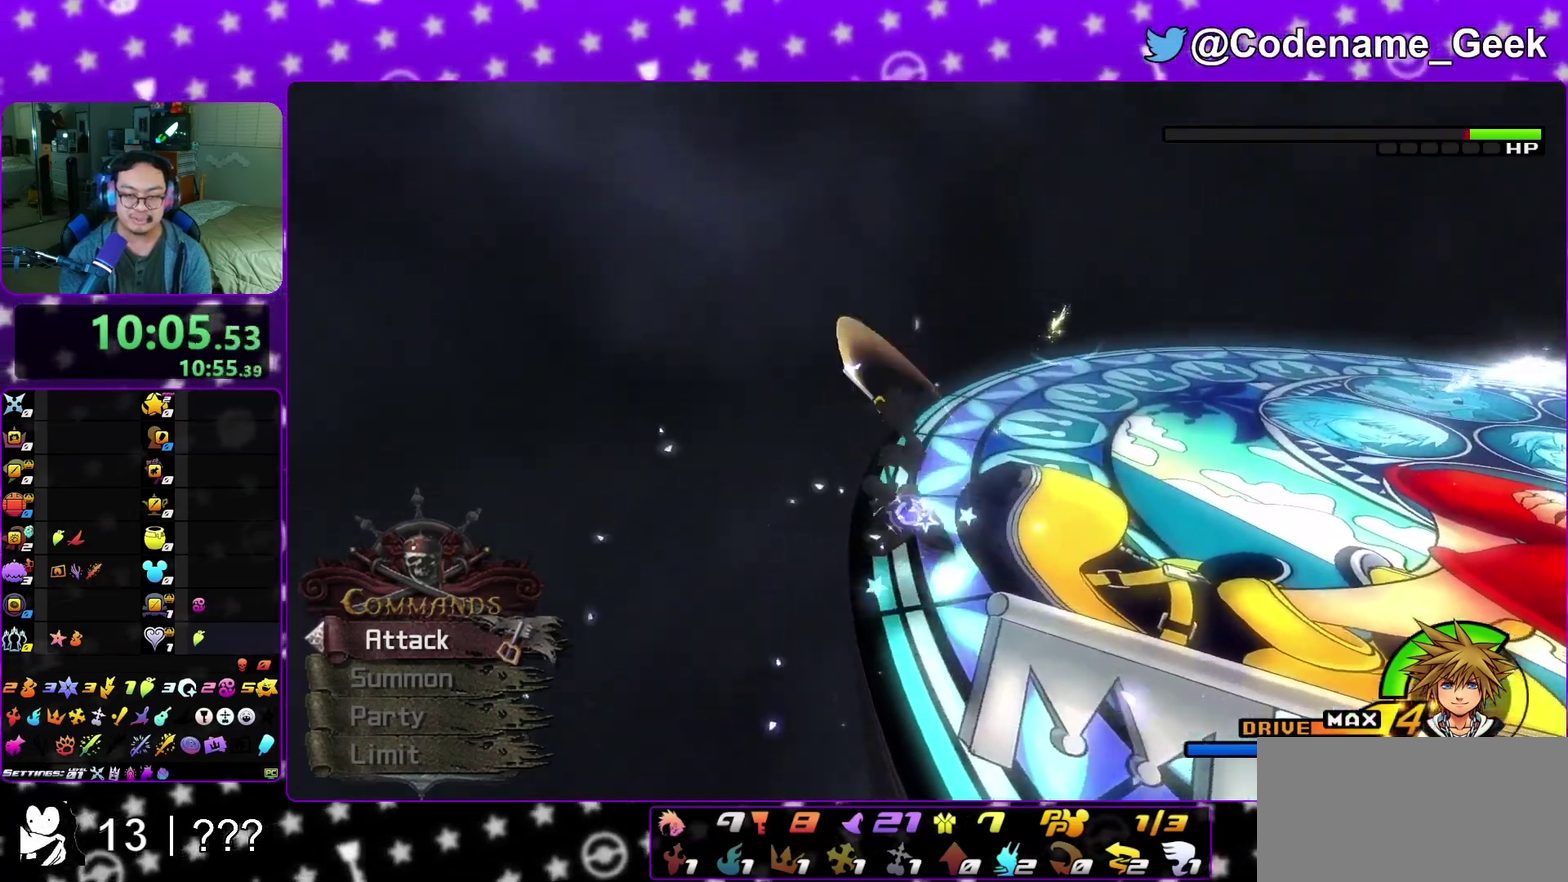
{"dt_ms": 300, "buttons": [], "left_stick": "up", "right_stick": "center", "events": [[83, "R1", "down"], [83, "right_stick", "down-right"], [200, "R1", "up"], [217, "right_stick", "center"]]}
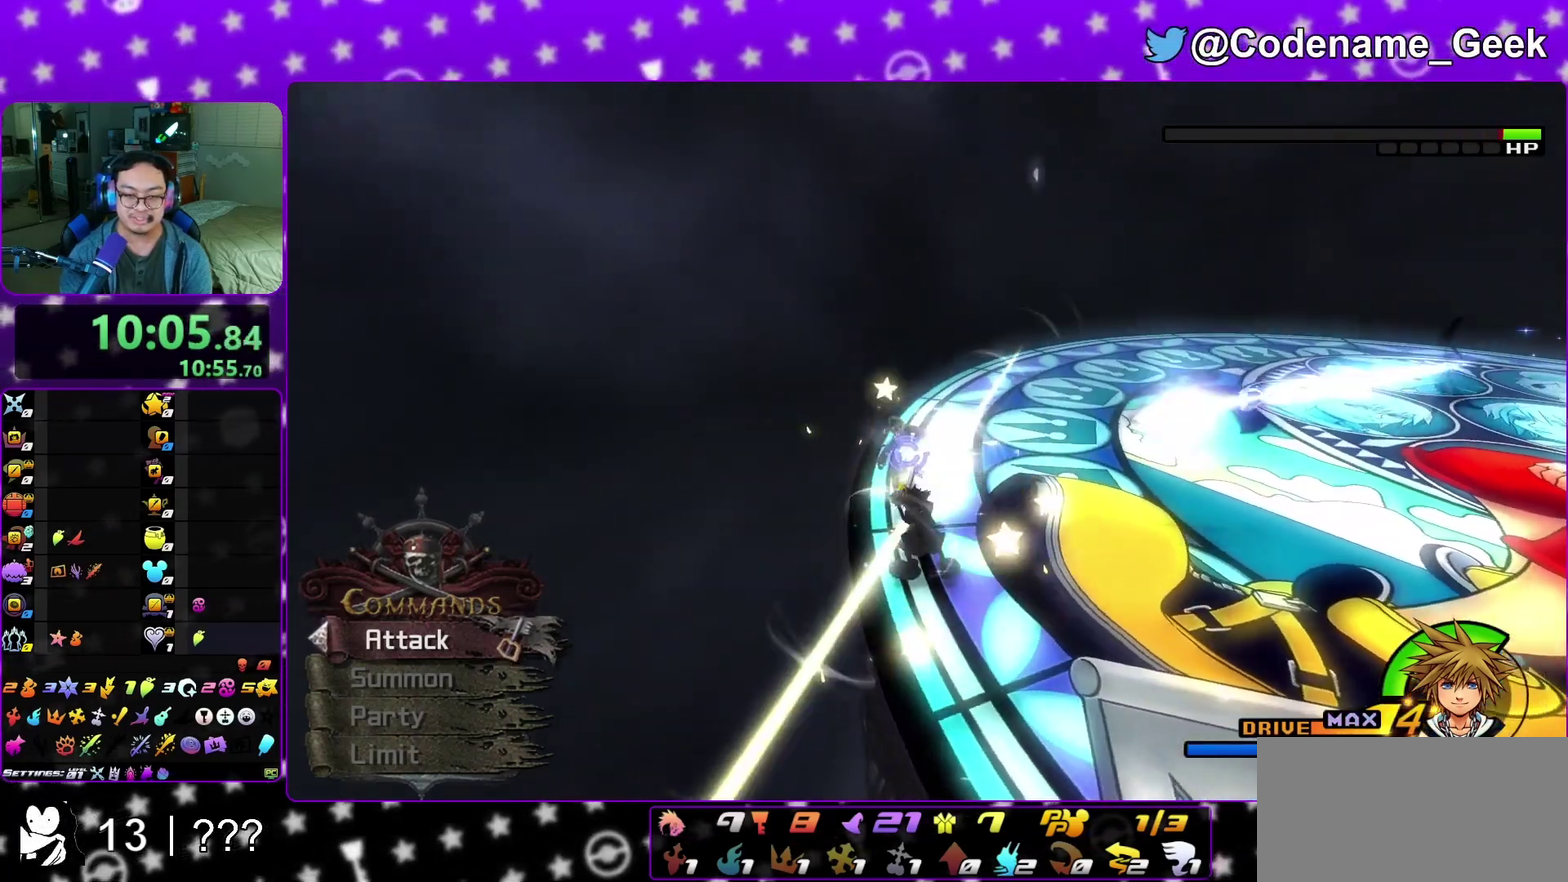
{"dt_ms": 800, "buttons": [], "left_stick": "up", "right_stick": "center", "events": [[100, "B", "down"], [200, "B", "up"], [300, "A", "down"], [433, "A", "up"], [600, "R1", "down"], [633, "right_stick", "down-right"], [667, "R1", "up"], [733, "right_stick", "center"]]}
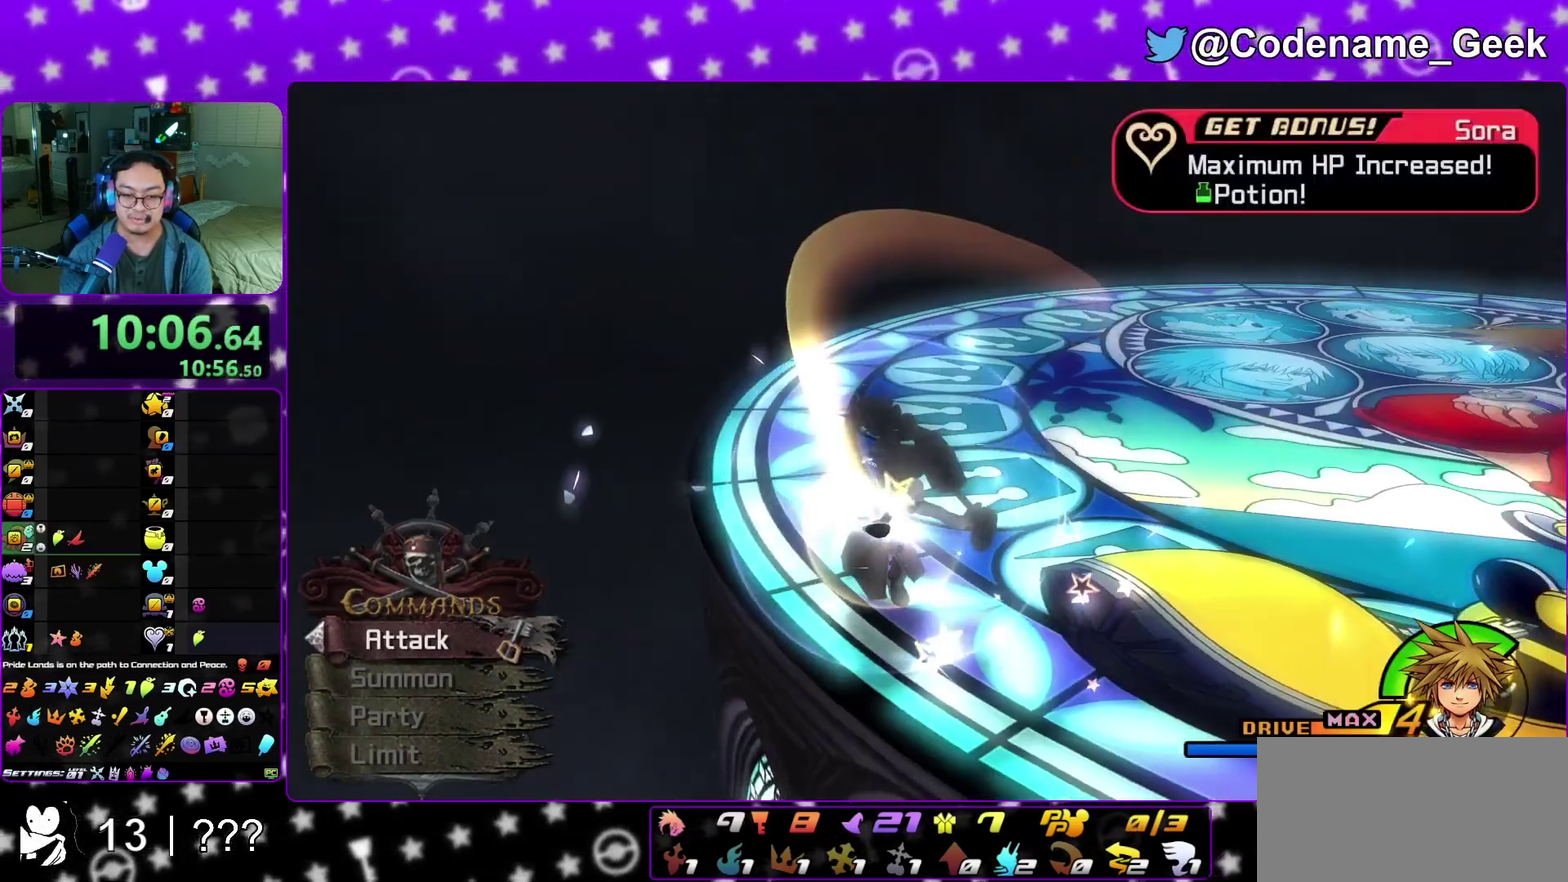
{"dt_ms": 400, "buttons": ["A"], "left_stick": "up", "right_stick": "center", "events": [[317, "A", "down"]]}
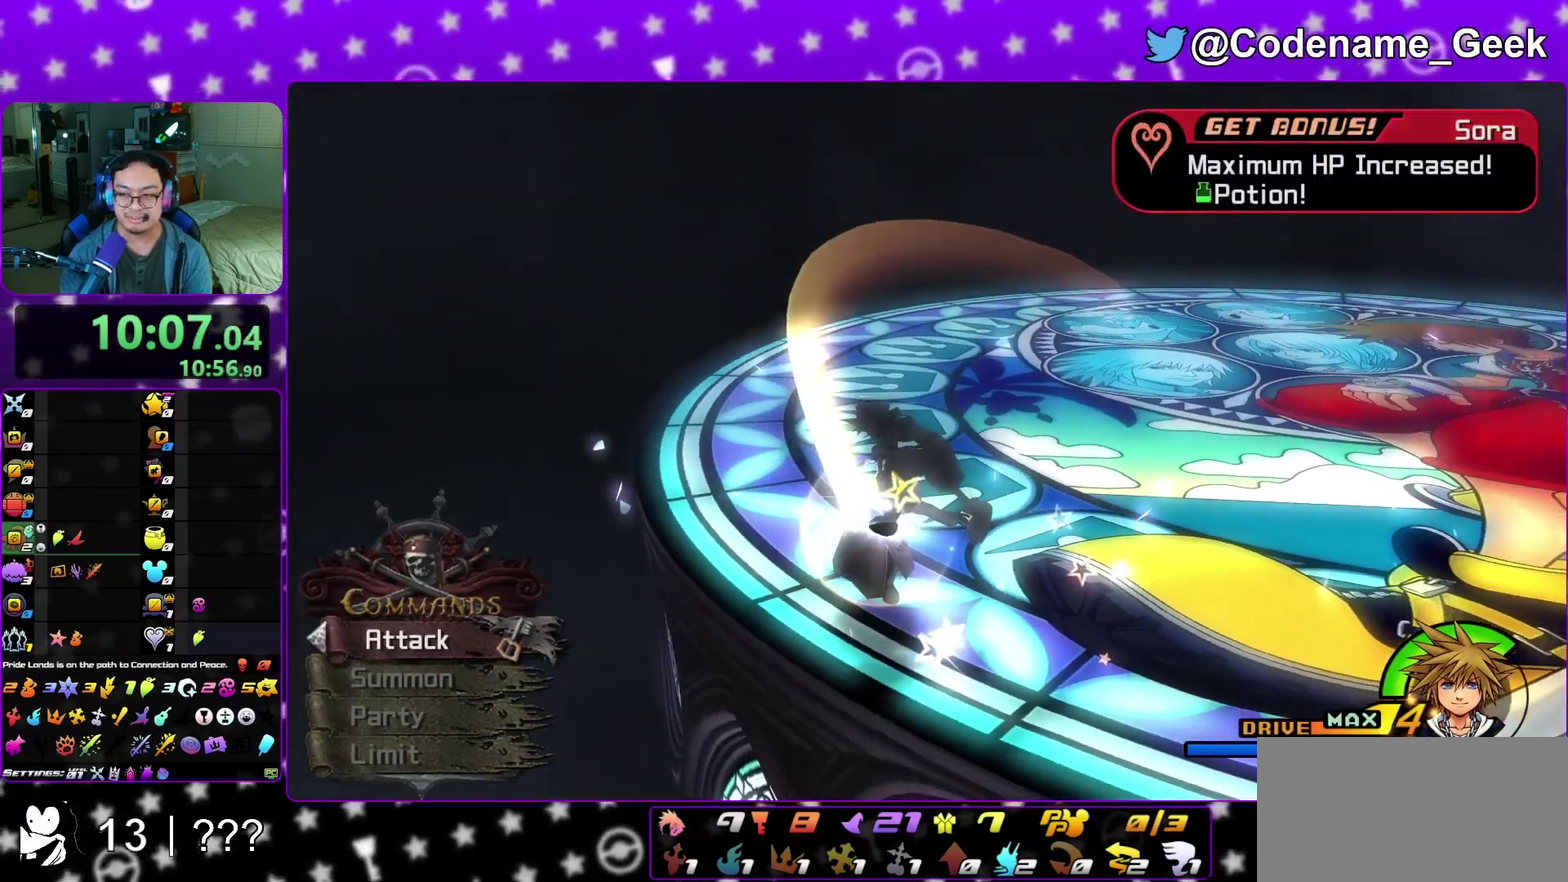
{"dt_ms": 600, "buttons": ["A", "B"], "left_stick": "center", "right_stick": "center", "events": [[33, "left_stick", "center"], [83, "X", "down"], [133, "R1", "down"], [183, "X", "up"], [233, "R1", "up"], [283, "A", "up"], [333, "A", "down"], [483, "B", "down"]]}
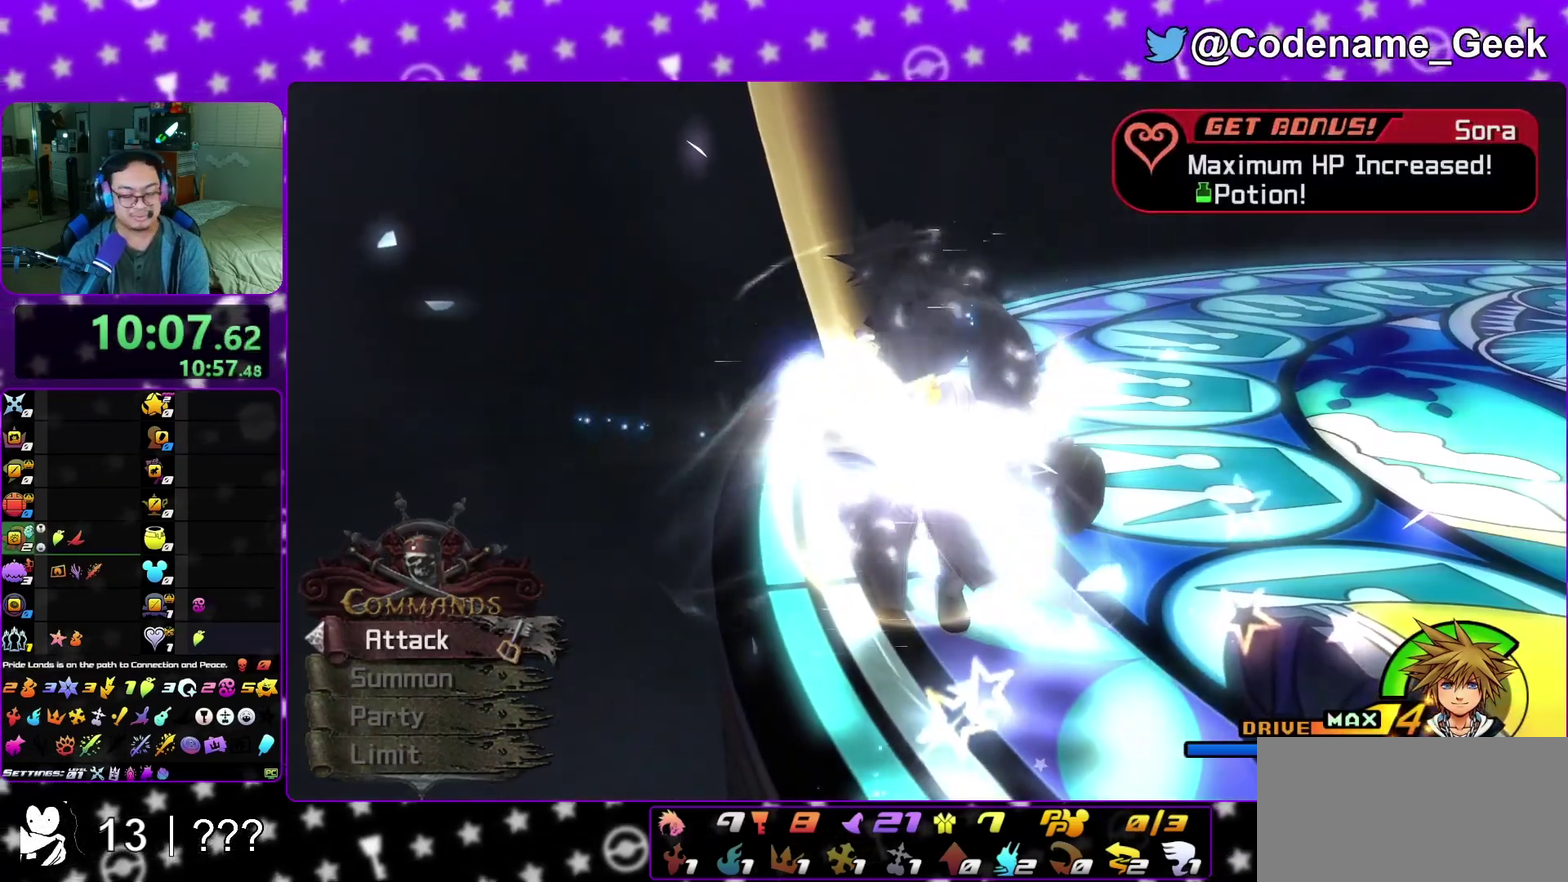
{"dt_ms": 400, "buttons": ["A", "B"], "left_stick": "center", "right_stick": "center", "events": [[17, "B", "up"], [133, "B", "down"]]}
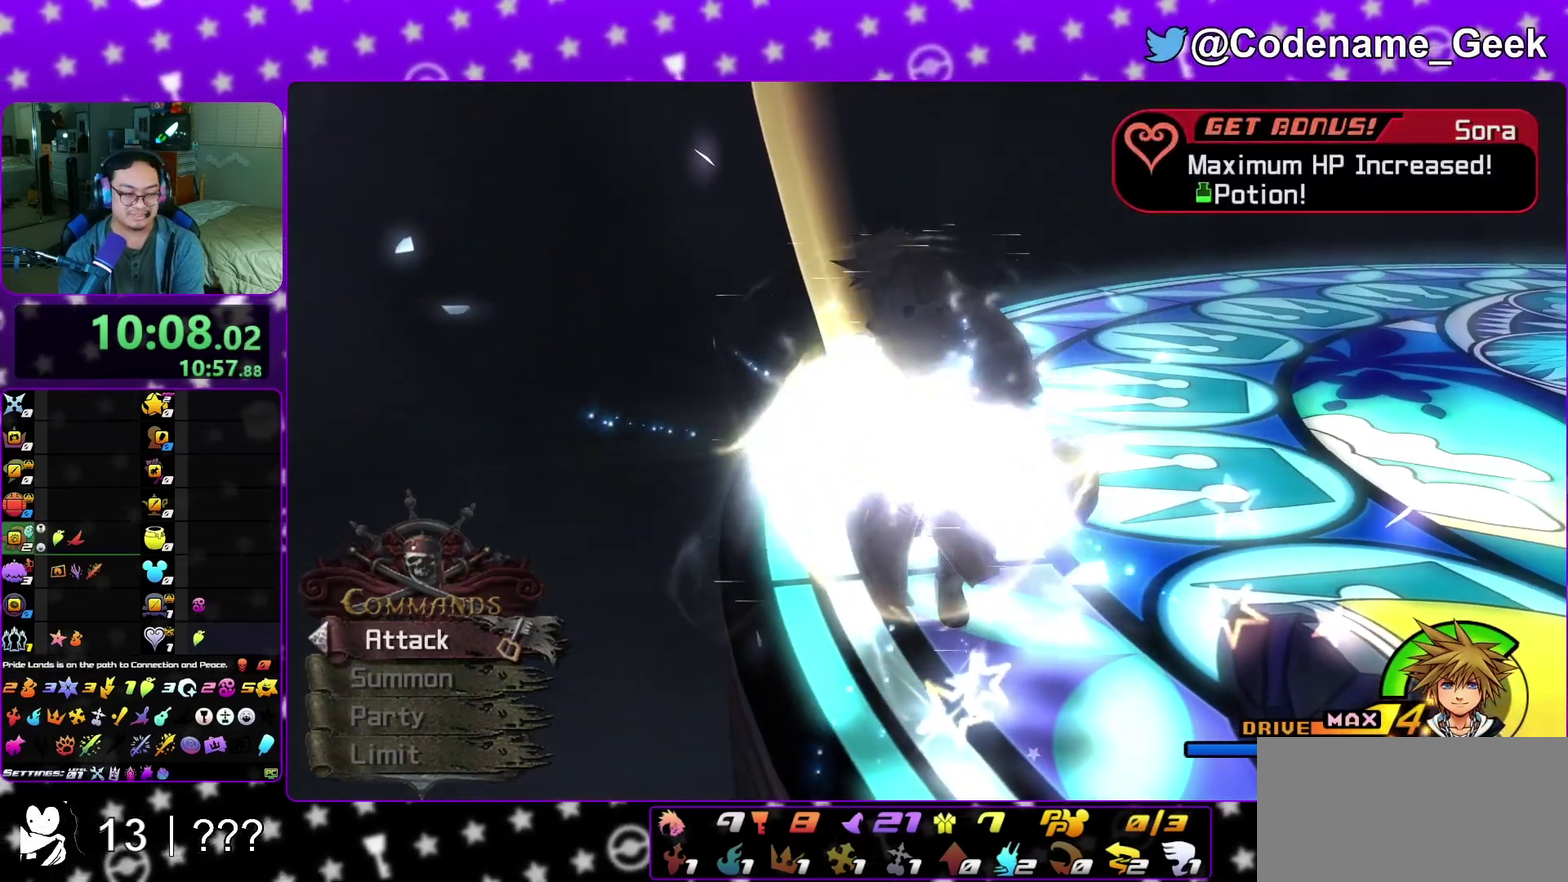
{"dt_ms": 600, "buttons": ["A"], "left_stick": "center", "right_stick": "center", "events": [[150, "A", "up"], [217, "A", "down"], [233, "B", "up"], [283, "R1", "down"], [300, "B", "down"], [367, "R1", "up"], [433, "A", "up"], [517, "A", "down"], [533, "B", "up"]]}
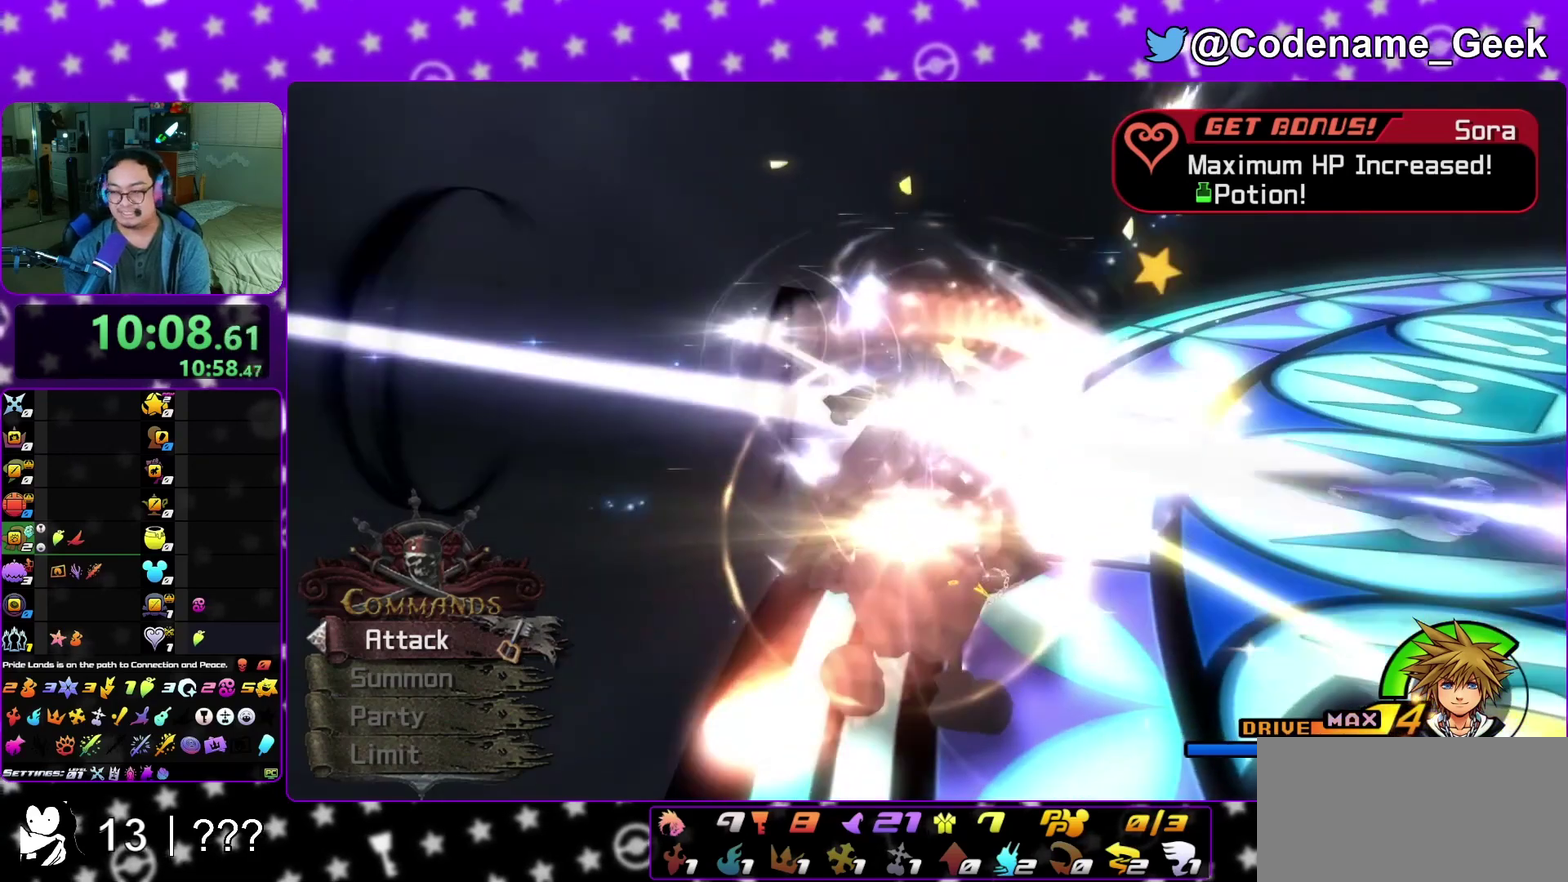
{"dt_ms": 400, "buttons": ["A", "B"], "left_stick": "center", "right_stick": "center", "events": [[133, "A", "up"], [133, "B", "down"], [200, "A", "down"], [233, "B", "up"], [333, "B", "down"]]}
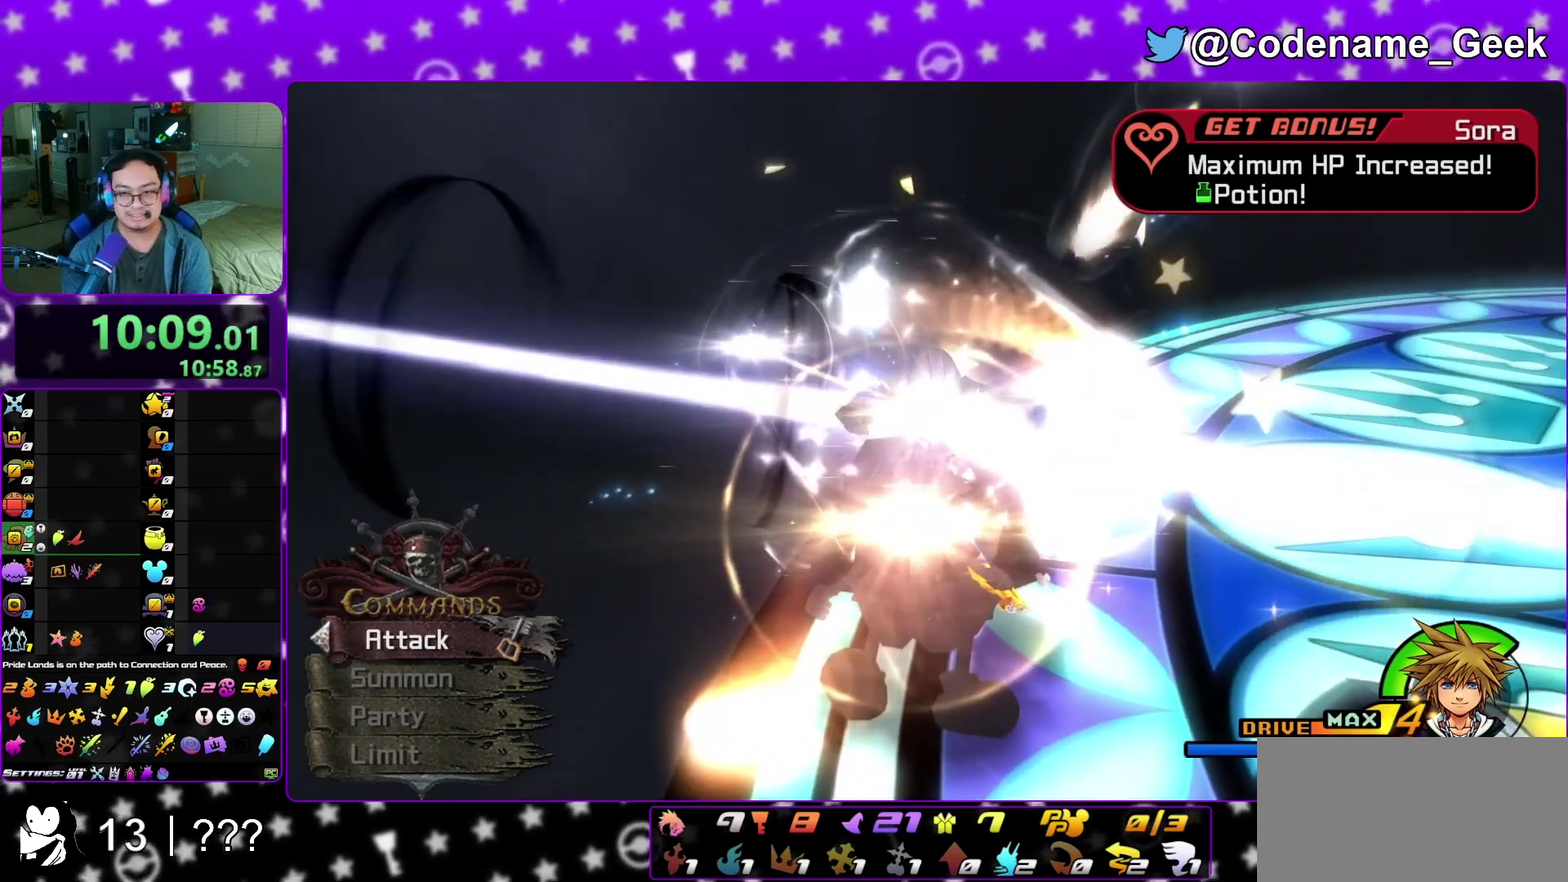
{"dt_ms": 600, "buttons": ["A", "B"], "left_stick": "center", "right_stick": "center", "events": [[67, "A", "up"], [133, "A", "down"], [133, "B", "up"], [233, "B", "down"], [367, "A", "up"], [417, "A", "down"], [433, "B", "up"], [533, "B", "down"]]}
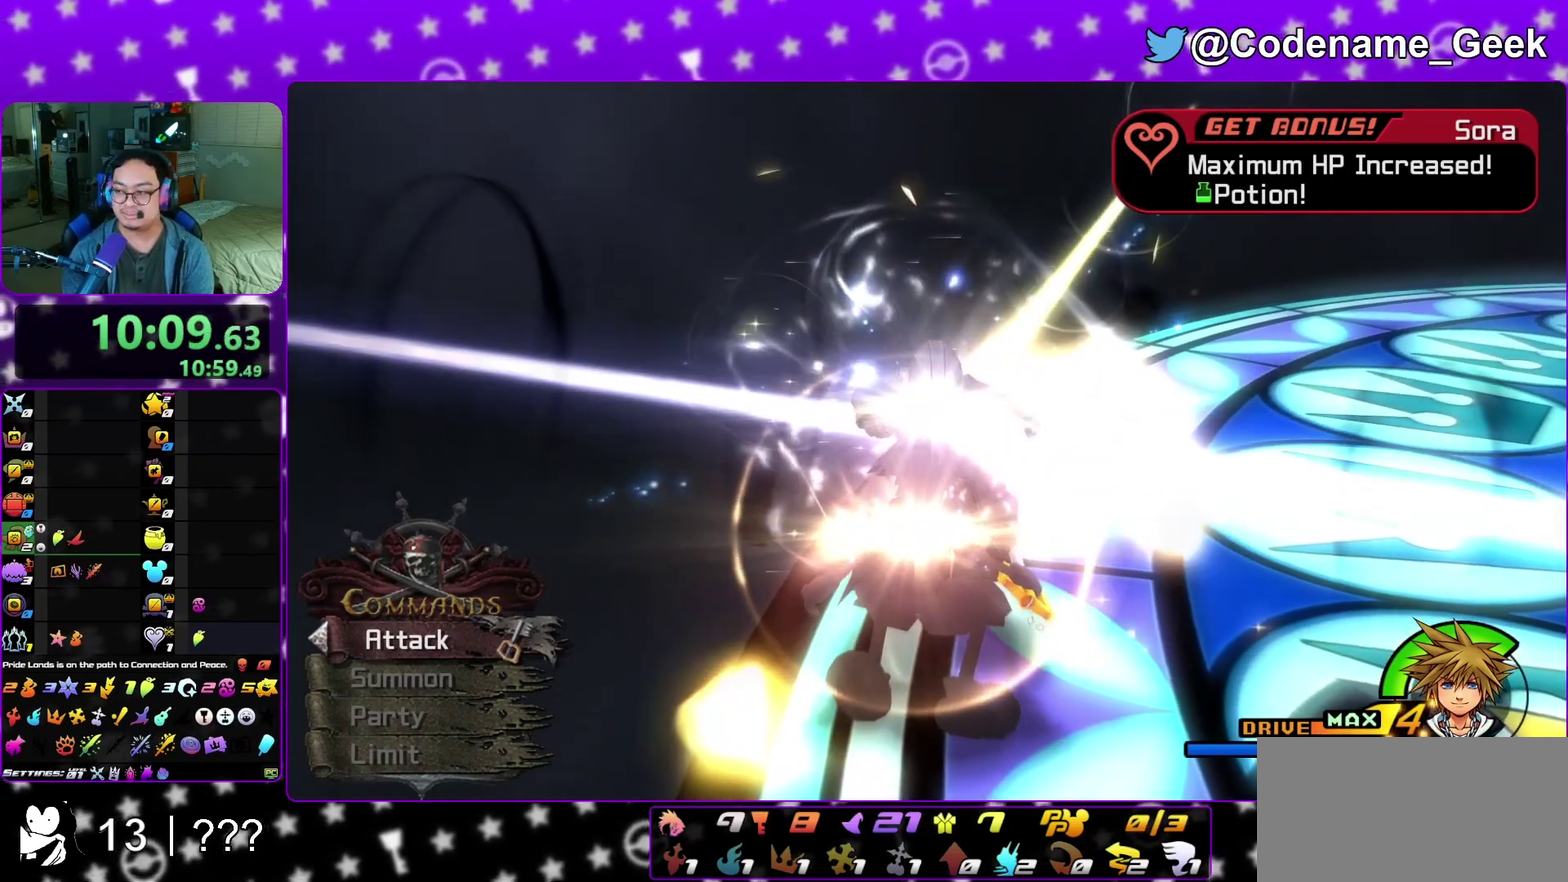
{"dt_ms": 400, "buttons": ["B"], "left_stick": "center", "right_stick": "center", "events": [[67, "A", "up"], [150, "A", "down"], [150, "B", "up"], [333, "A", "up"], [333, "B", "down"]]}
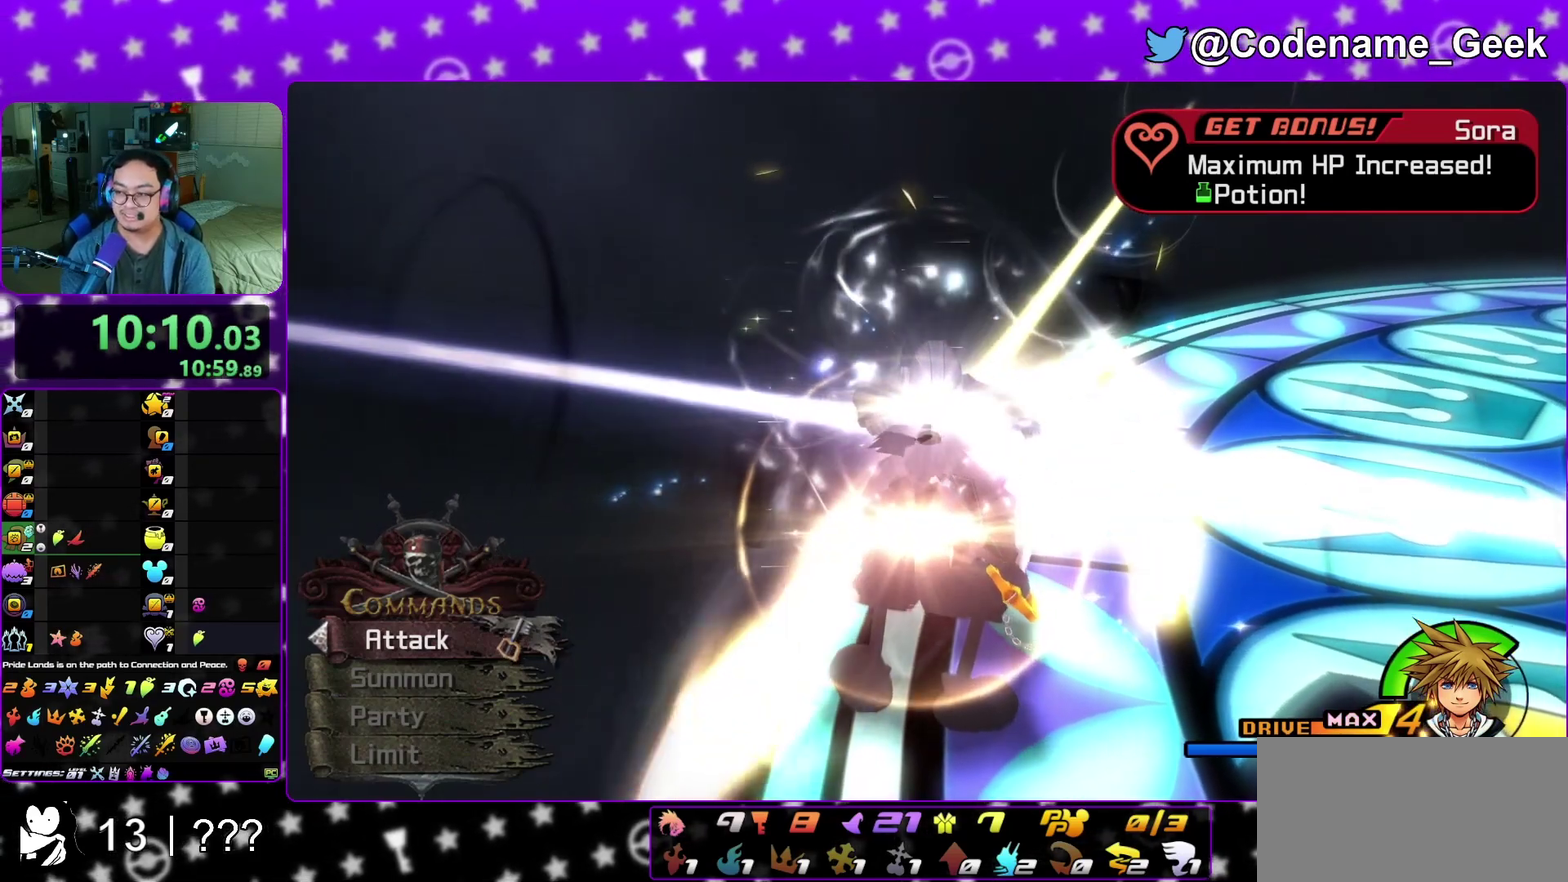
{"dt_ms": 600, "buttons": ["B"], "left_stick": "center", "right_stick": "center", "events": [[17, "A", "down"], [33, "B", "up"], [200, "B", "down"], [217, "A", "up"], [333, "A", "down"], [333, "B", "up"], [400, "B", "down"], [467, "B", "up"], [533, "A", "up"], [533, "B", "down"]]}
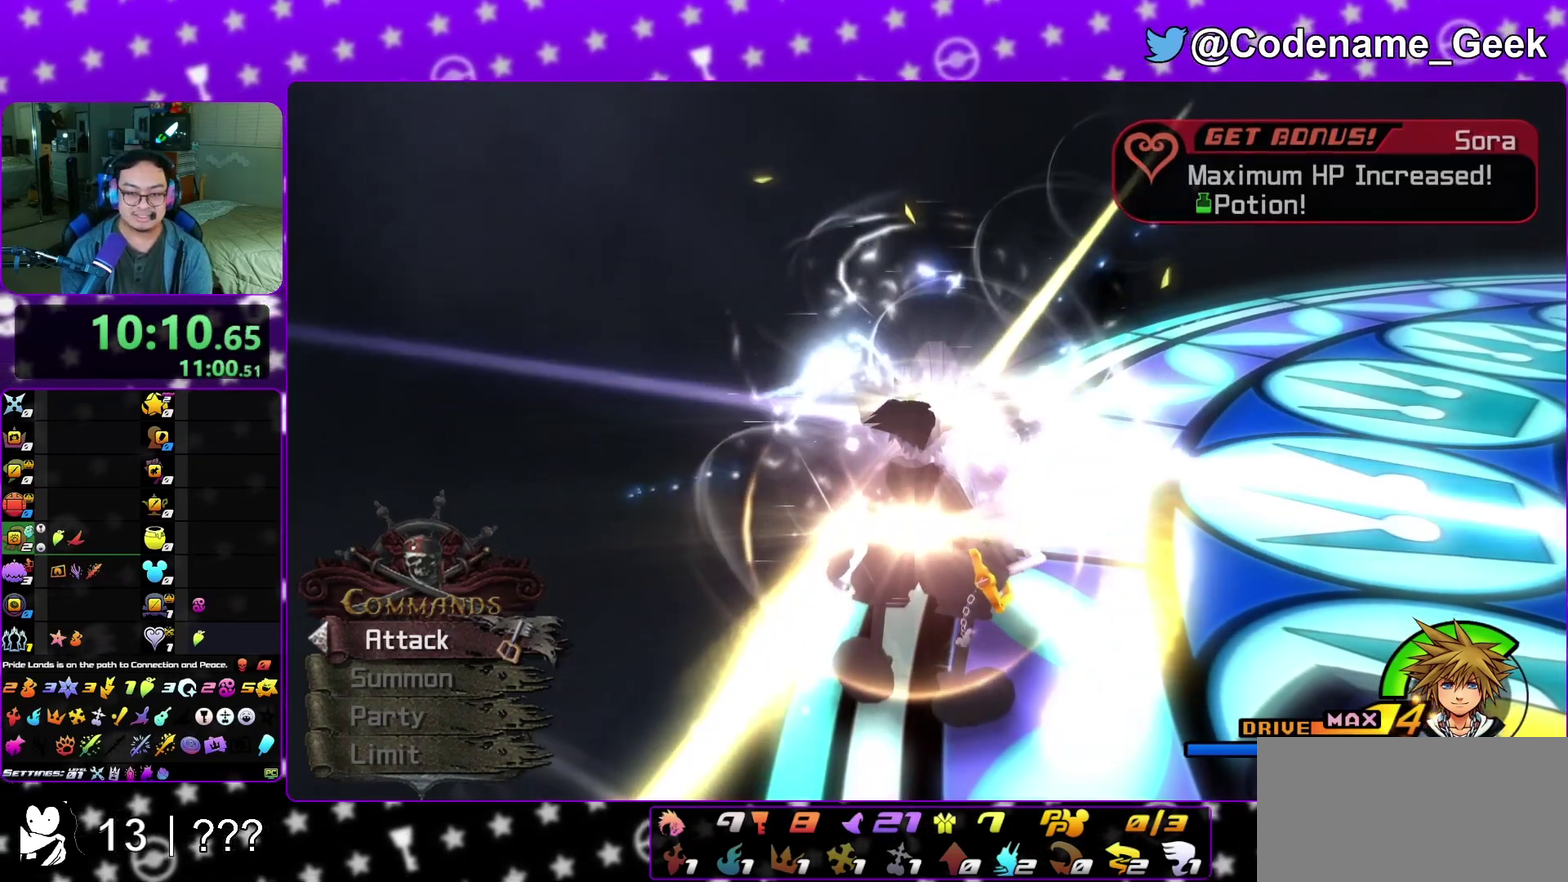
{"dt_ms": 400, "buttons": ["A"], "left_stick": "center", "right_stick": "center"}
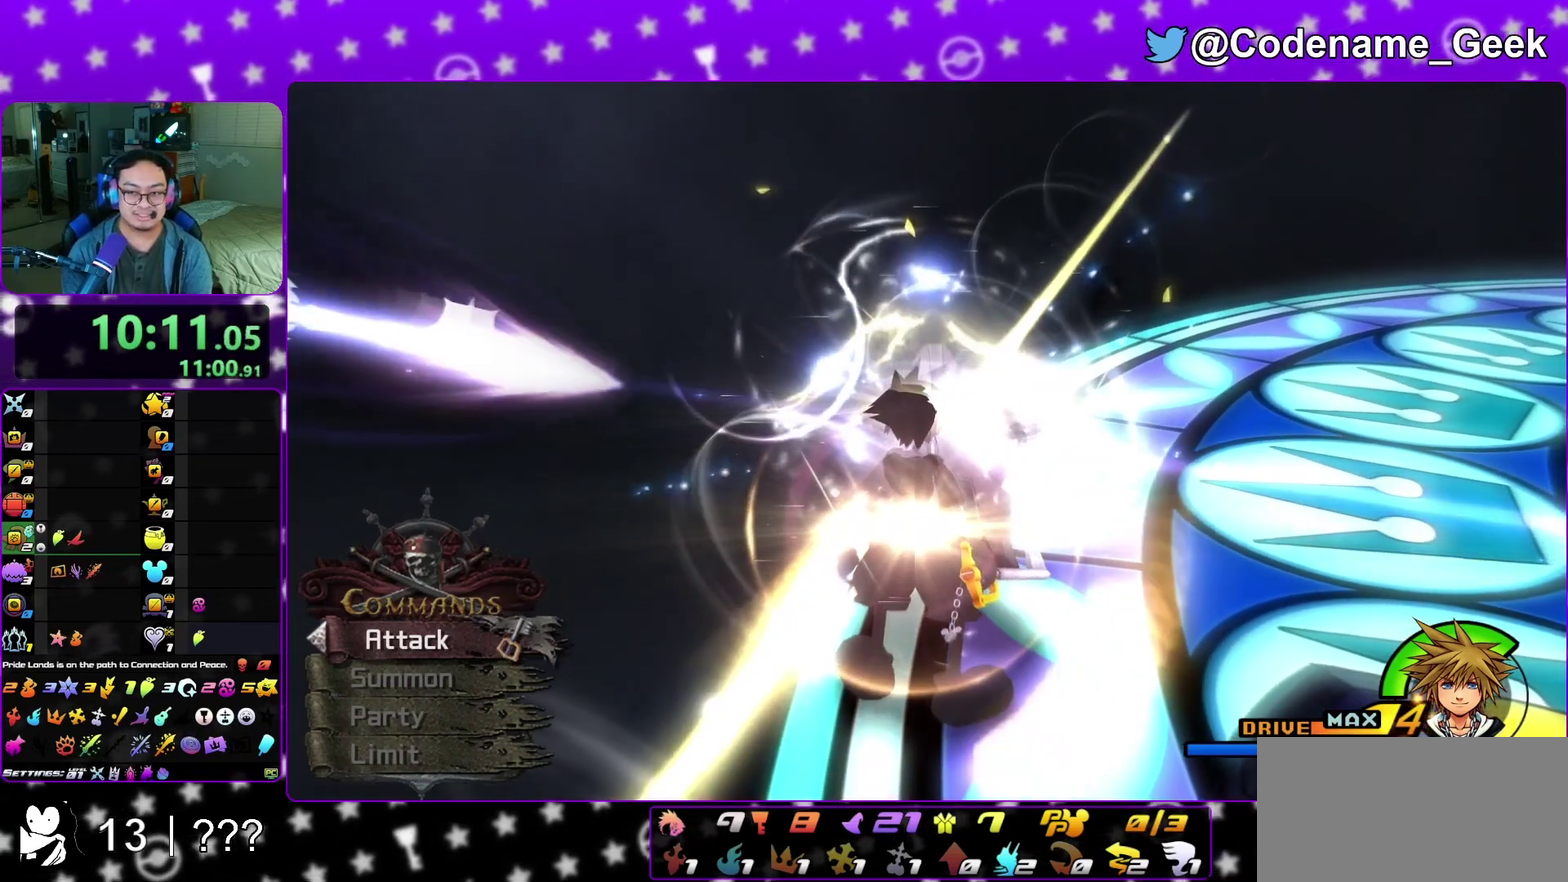
{"dt_ms": 400, "buttons": ["B"], "left_stick": "center", "right_stick": "center", "events": [[50, "A", "up"], [50, "B", "down"], [117, "A", "down"], [133, "B", "up"], [200, "A", "up"], [200, "B", "down"], [283, "A", "down"], [300, "B", "up"], [367, "A", "up"], [367, "B", "down"]]}